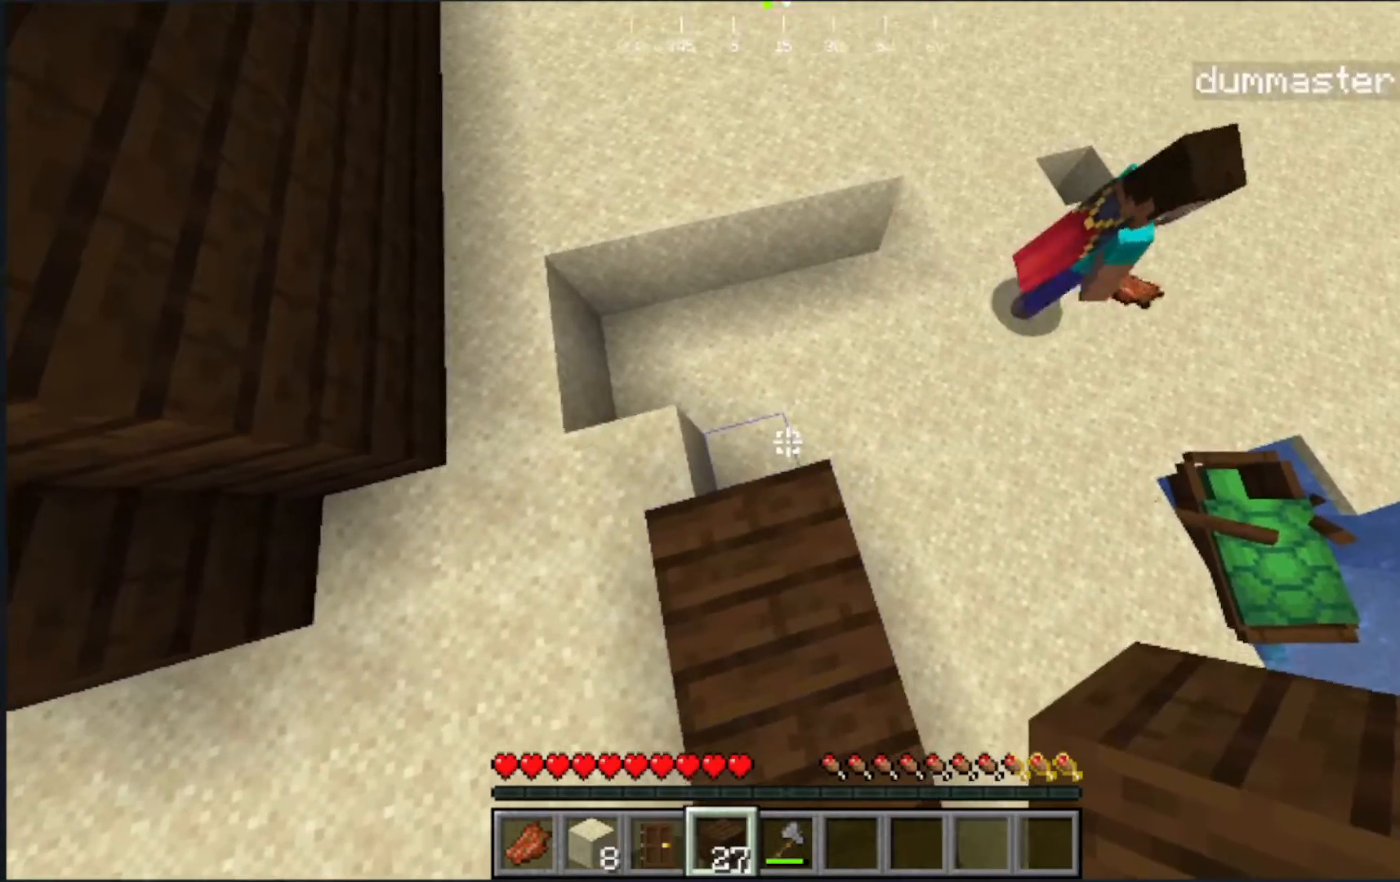
Gameplay with keyboard and mouse; each line is a JSON object with the keys and mouse buttons held at the frame after it. "events" lists presses ("down") and releases ("up") of "a", "d", "s", "w", "mouse_left" and "mouse_right" between this image and that frame as [ms after this image, input, new state], when the widget could be followed in between. "mouse_left", "mouse_right" = the "left", "right" buttons of the "mouse" list. No other keys are recorded. Fast repeated clicks can show as one long hold. Mouse movement is not recorded.
{"keys": [], "mouse": [], "events": []}
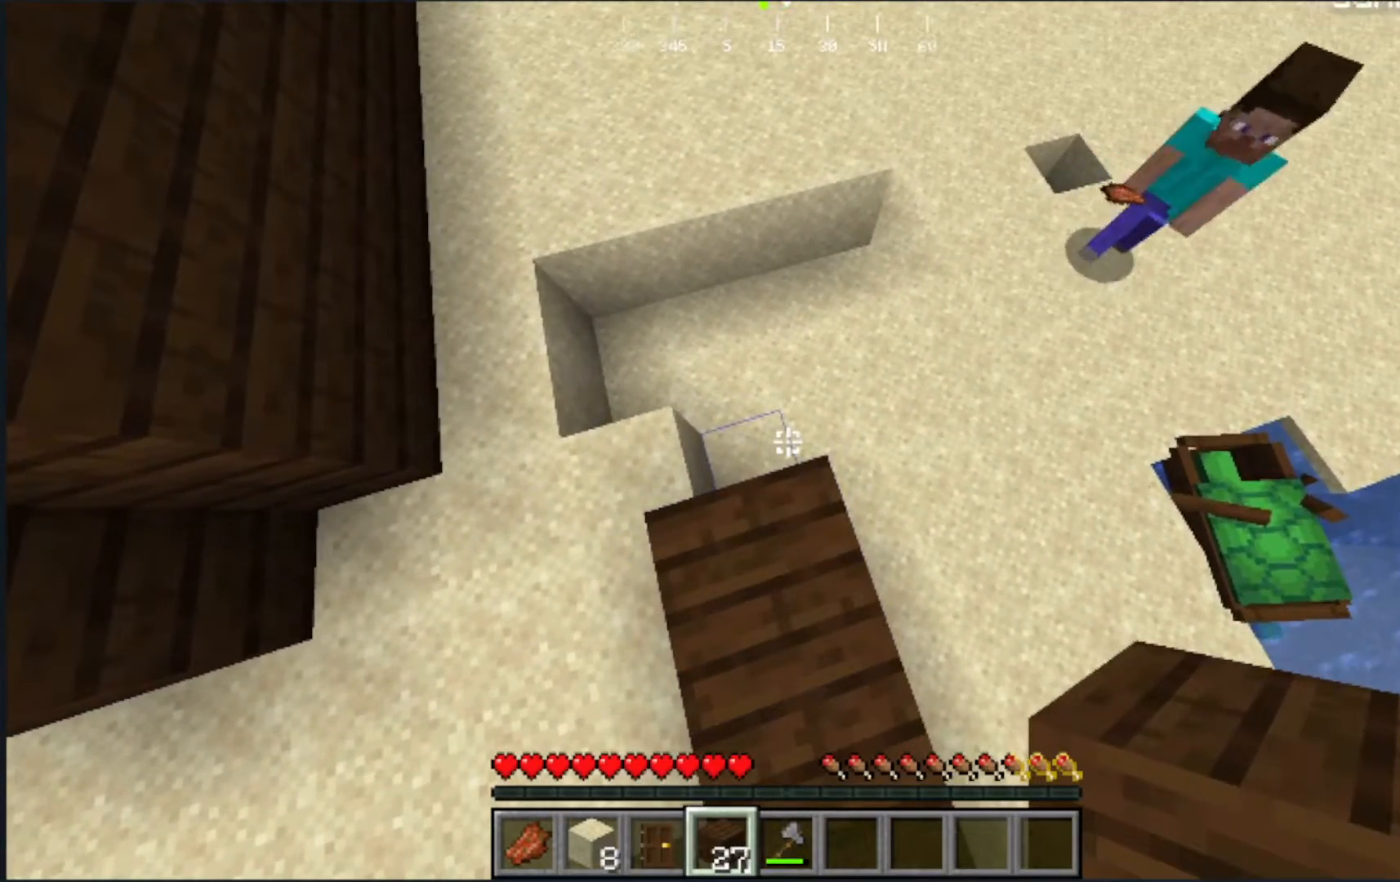
{"keys": [], "mouse": [], "events": []}
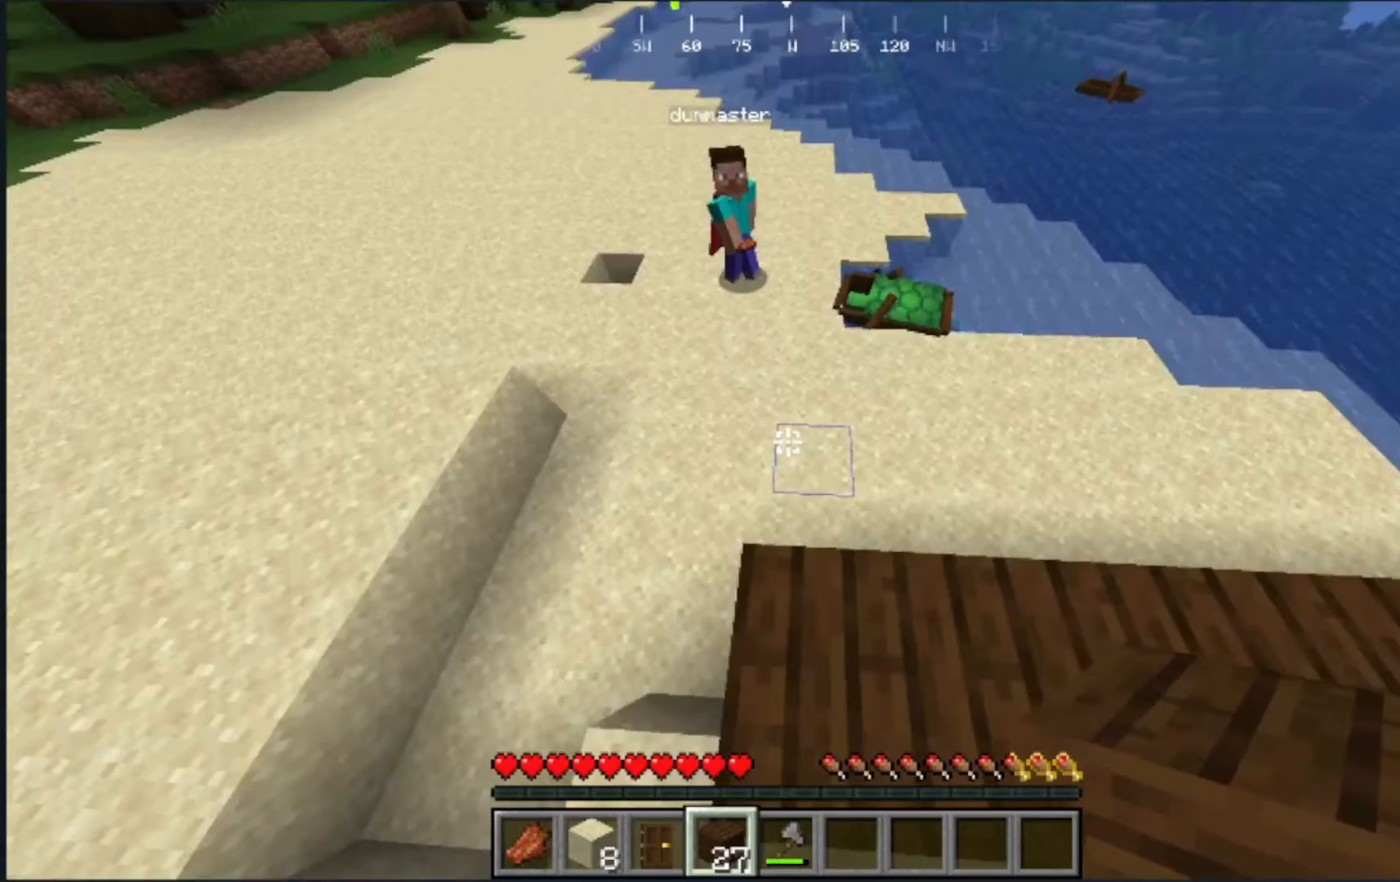
{"keys": [], "mouse": [], "events": []}
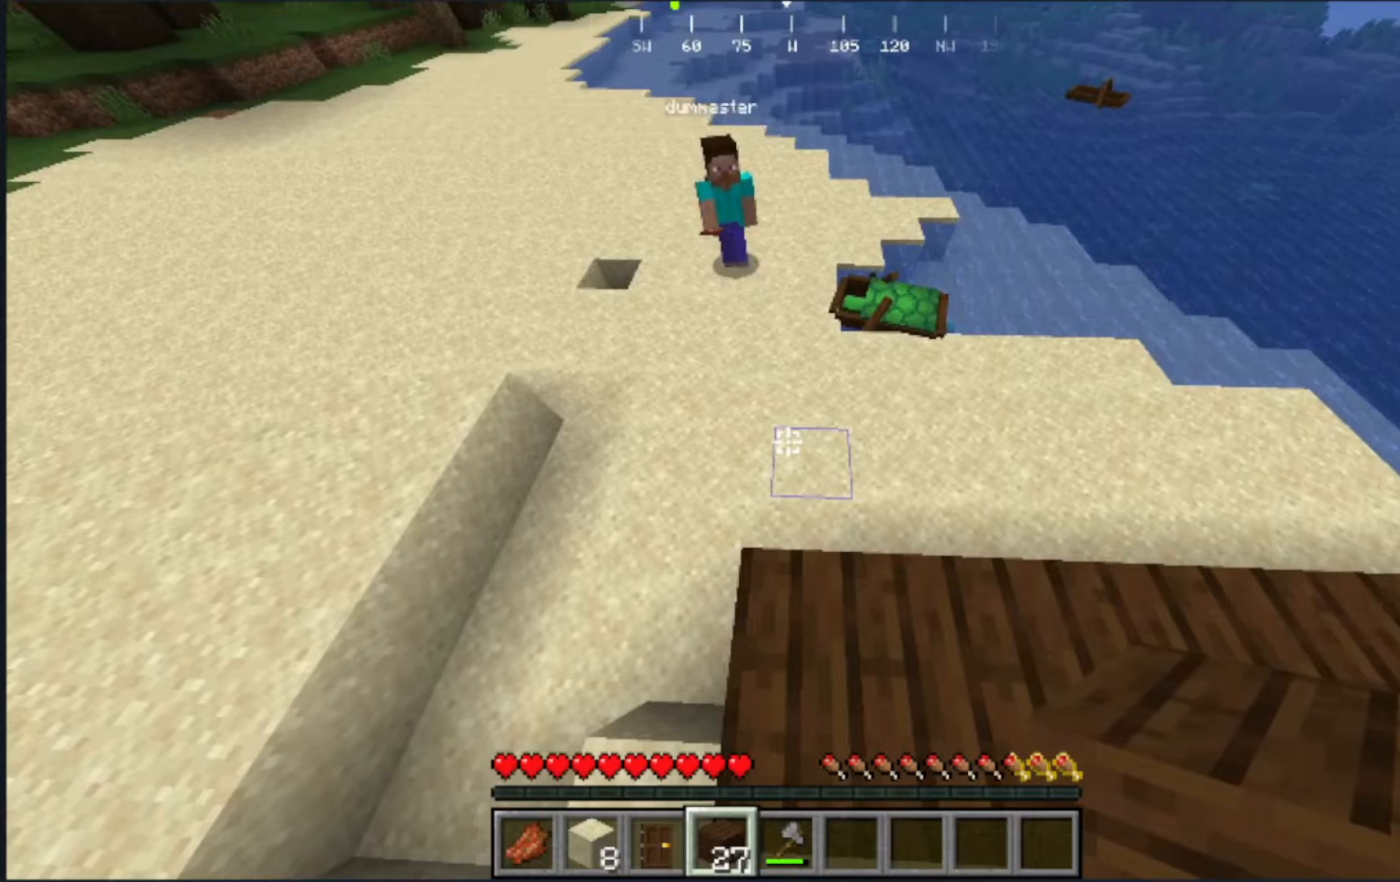
{"keys": [], "mouse": [], "events": []}
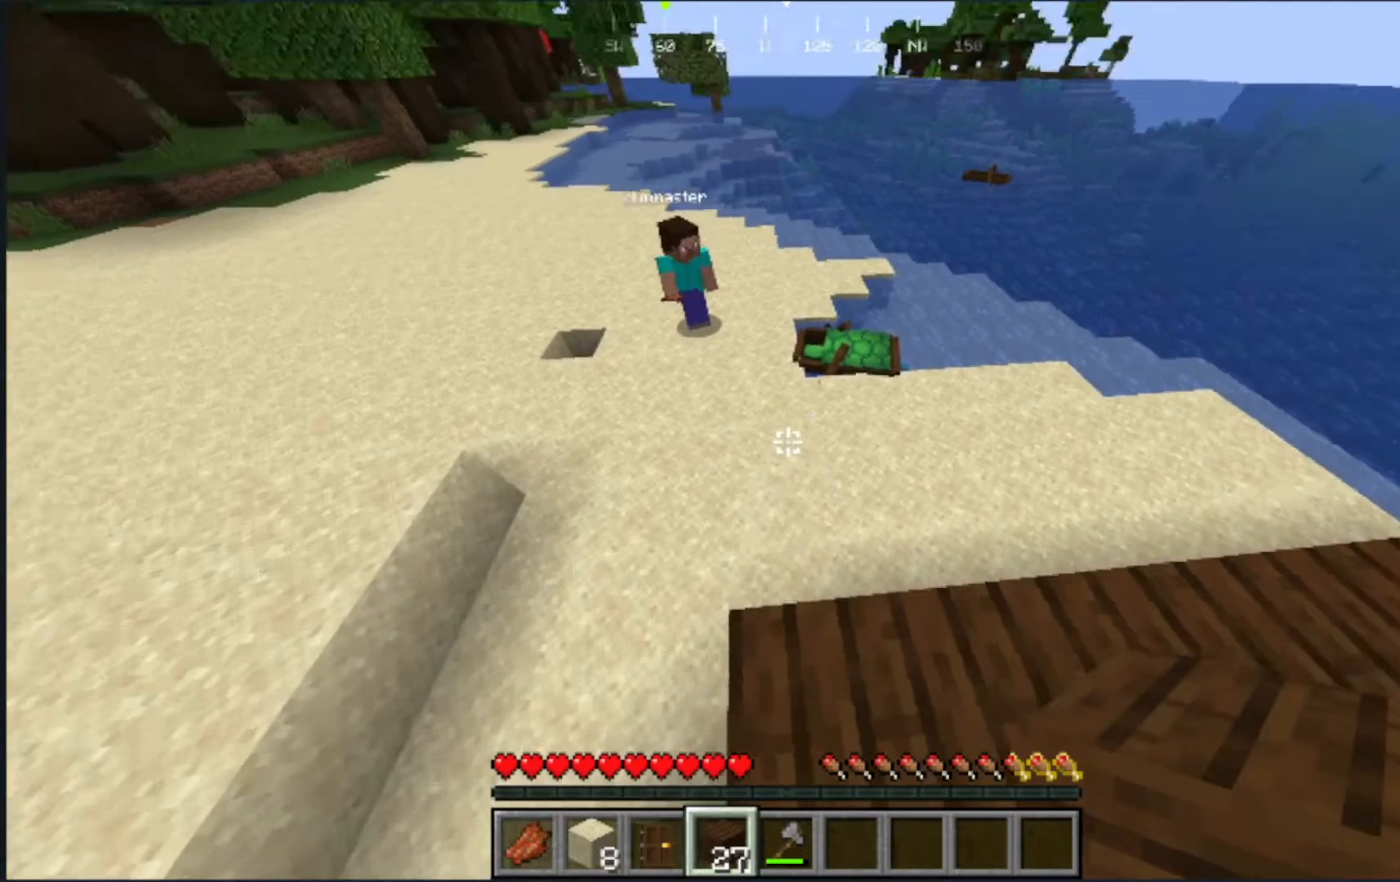
{"keys": [], "mouse": [], "events": []}
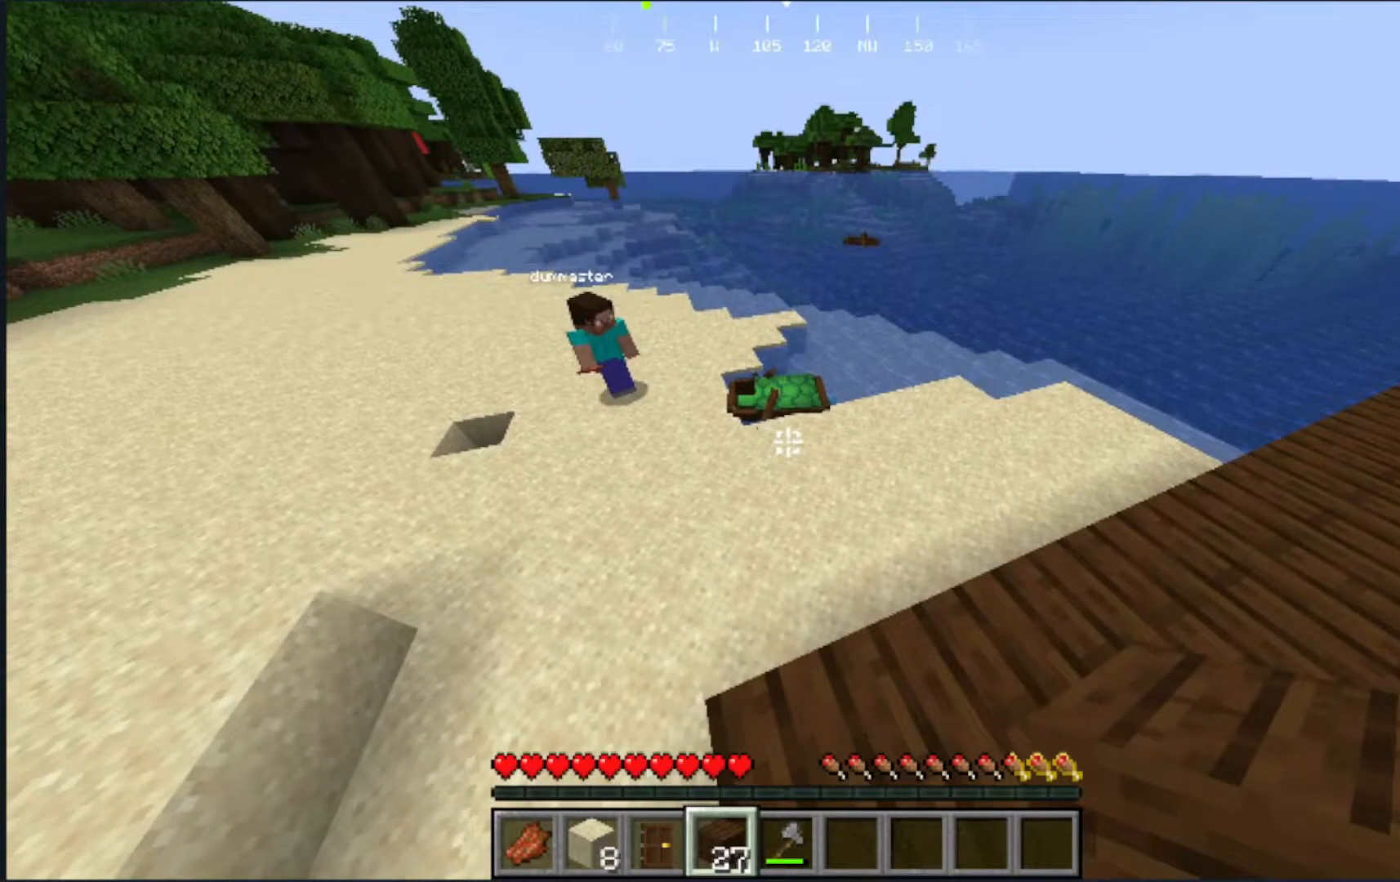
{"keys": [], "mouse": [], "events": []}
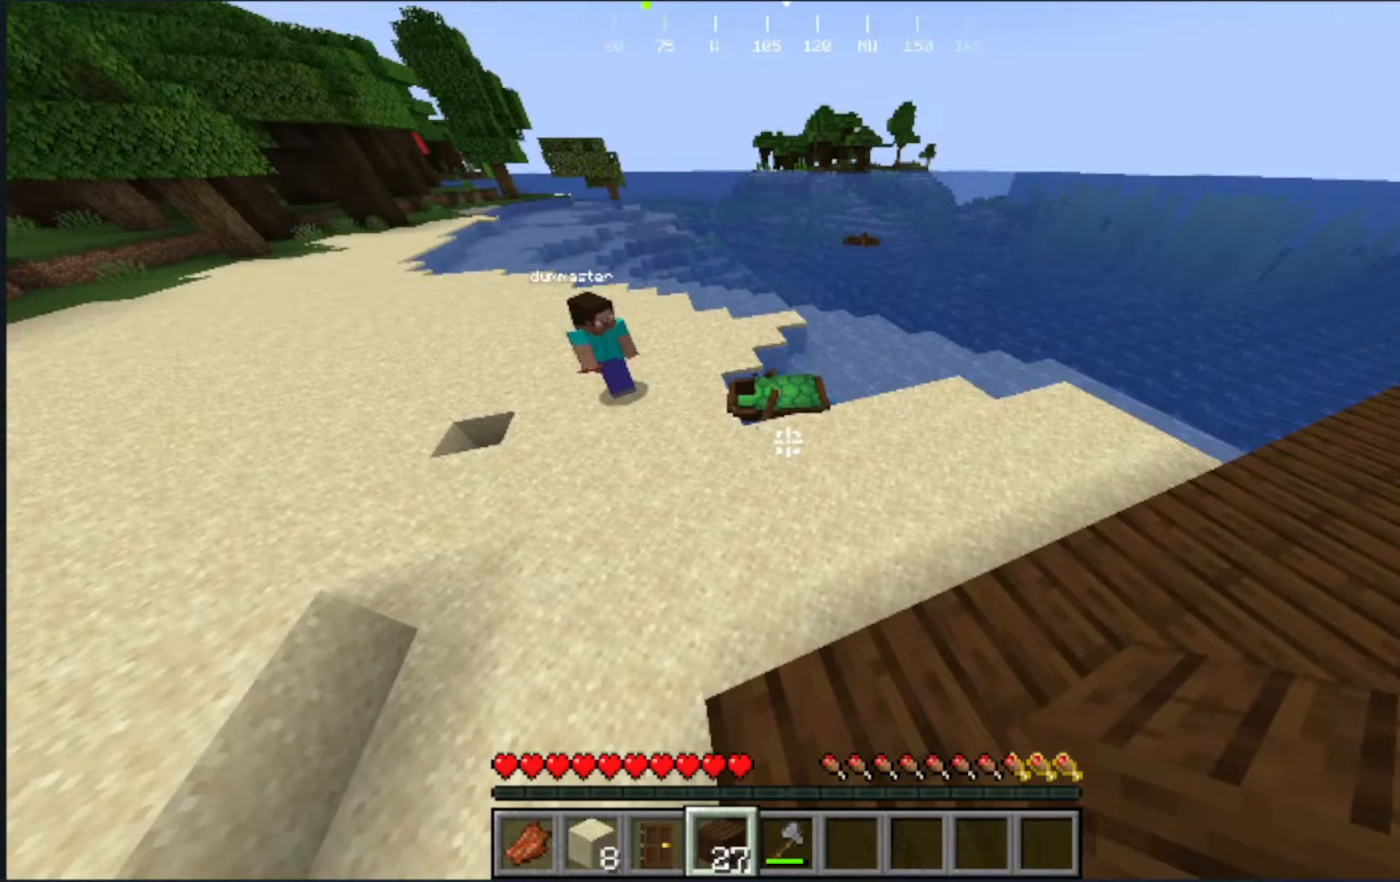
{"keys": [], "mouse": [], "events": []}
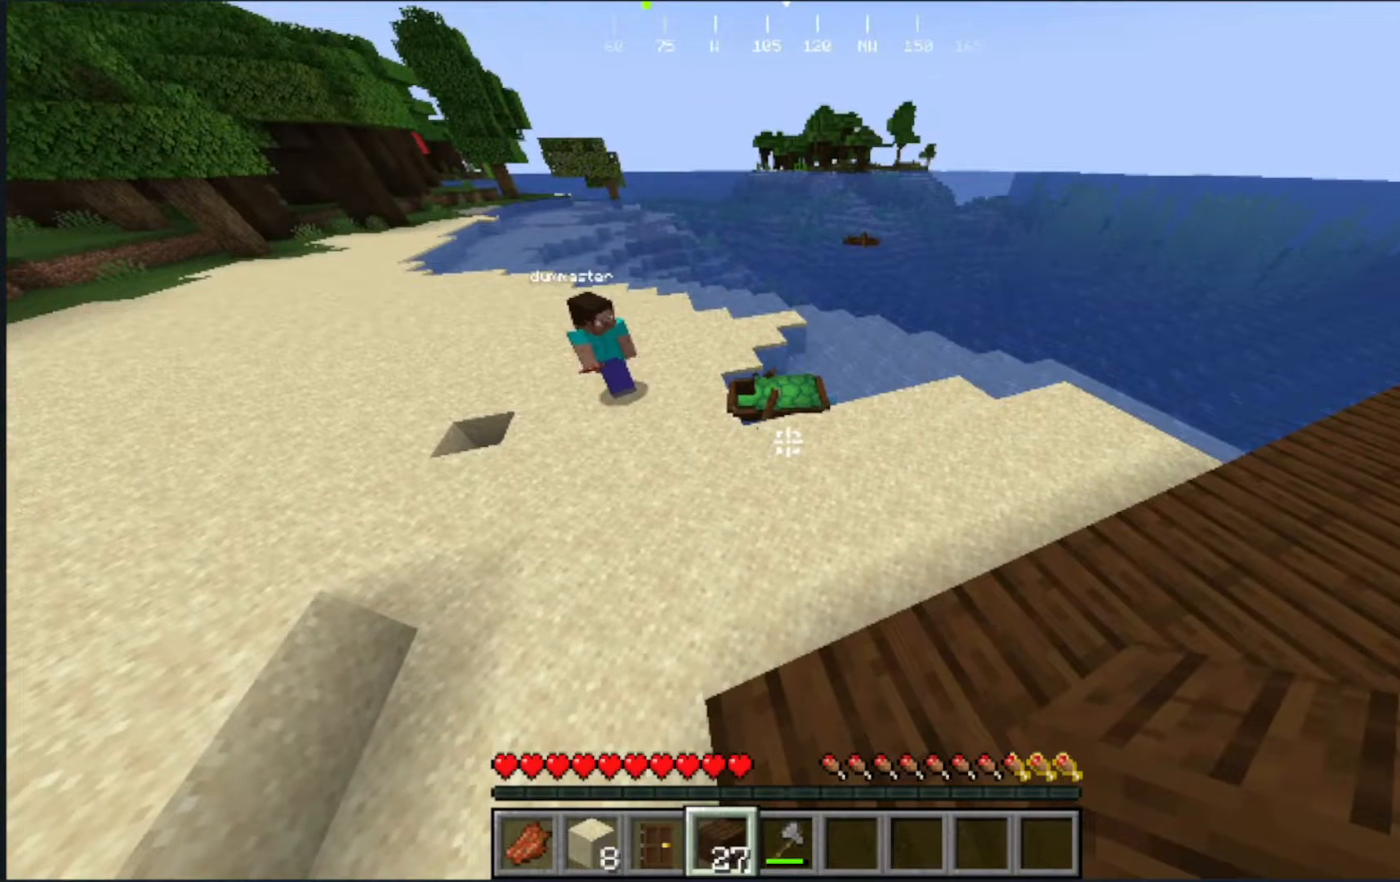
{"keys": [], "mouse": [], "events": []}
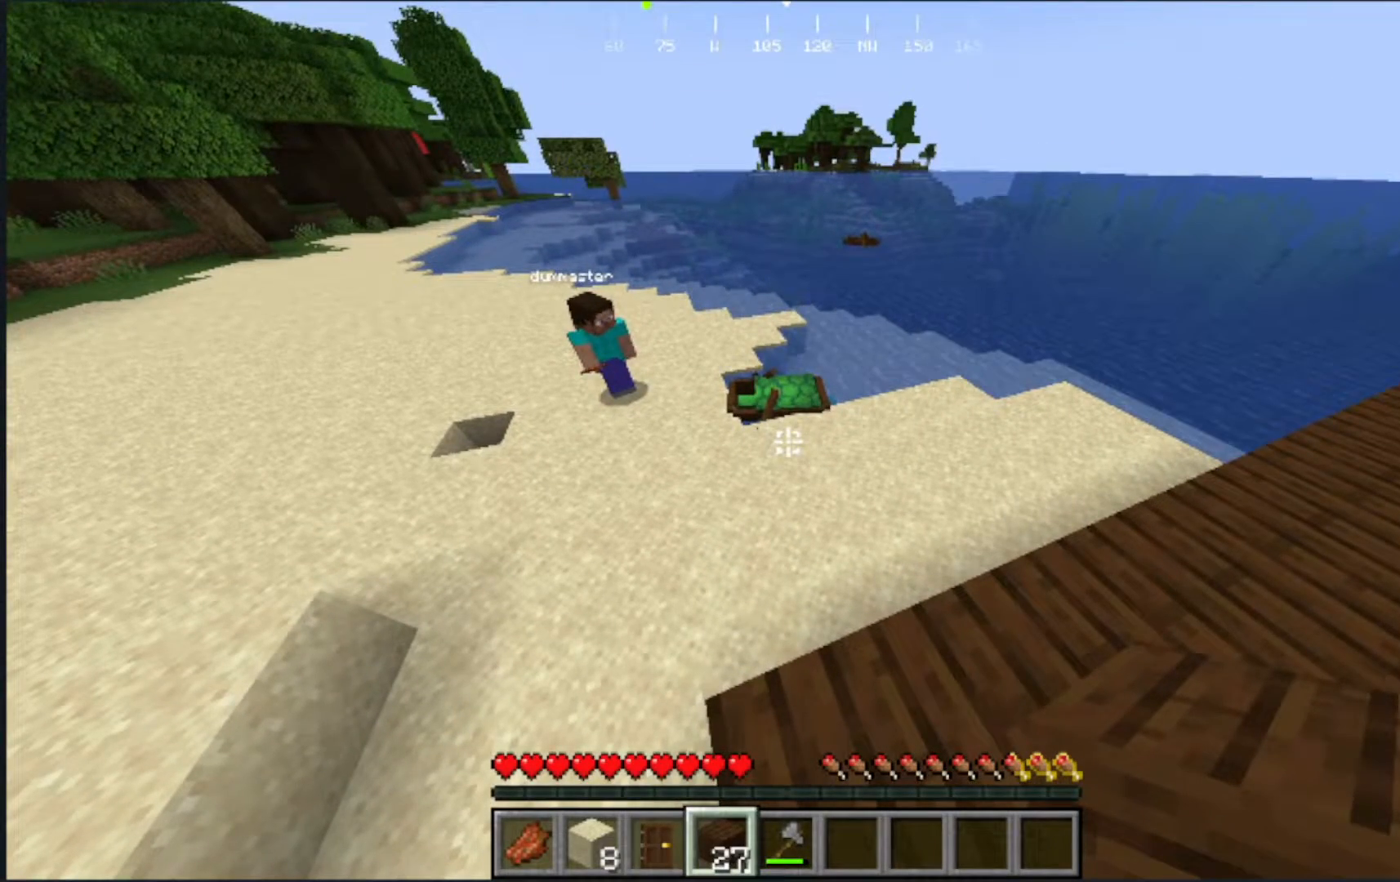
{"keys": ["w"], "mouse": [], "events": [[383, "w", "down"]]}
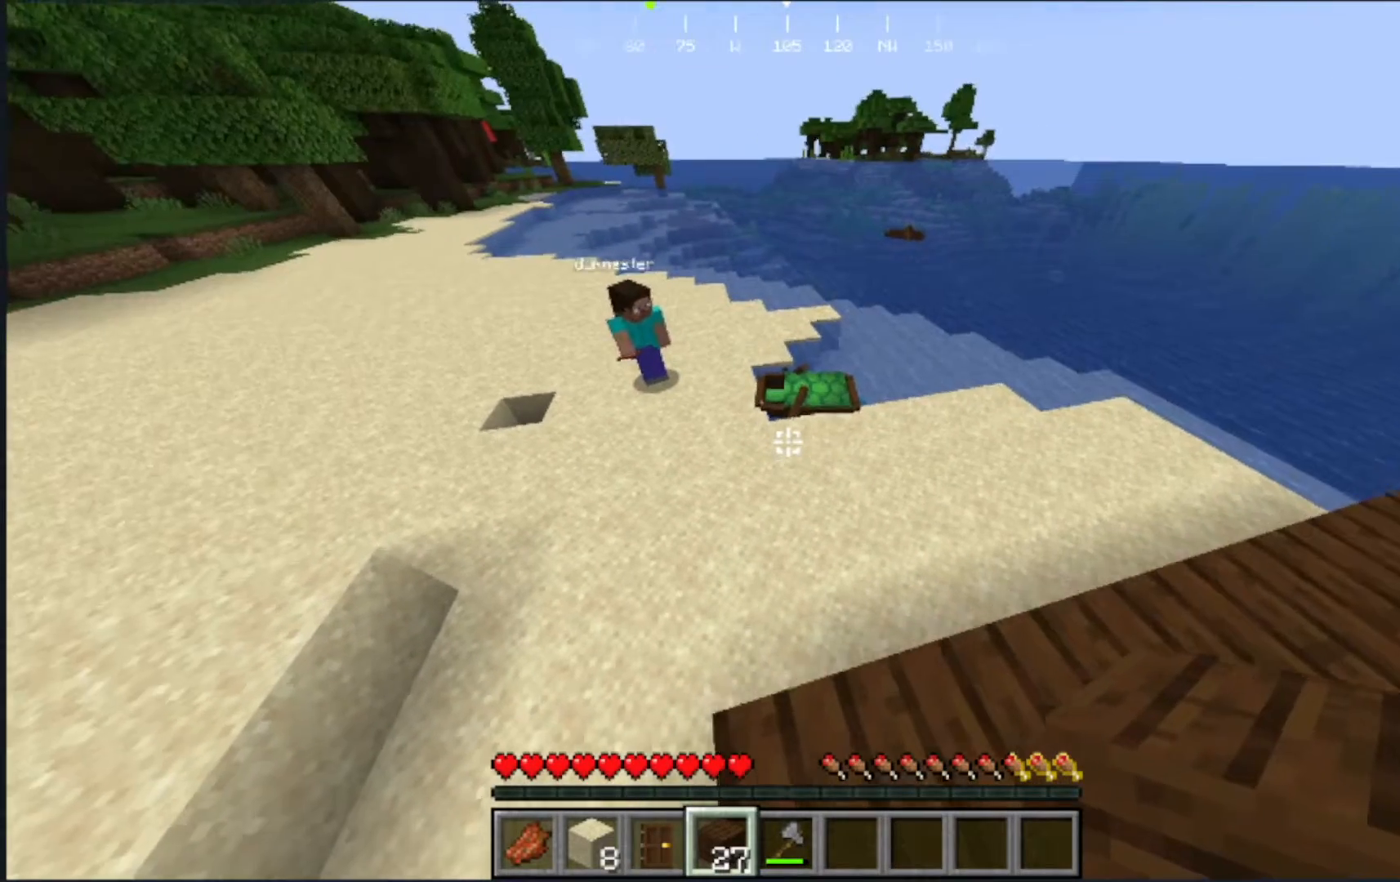
{"keys": ["s"], "mouse": [], "events": [[67, "w", "up"], [333, "s", "down"]]}
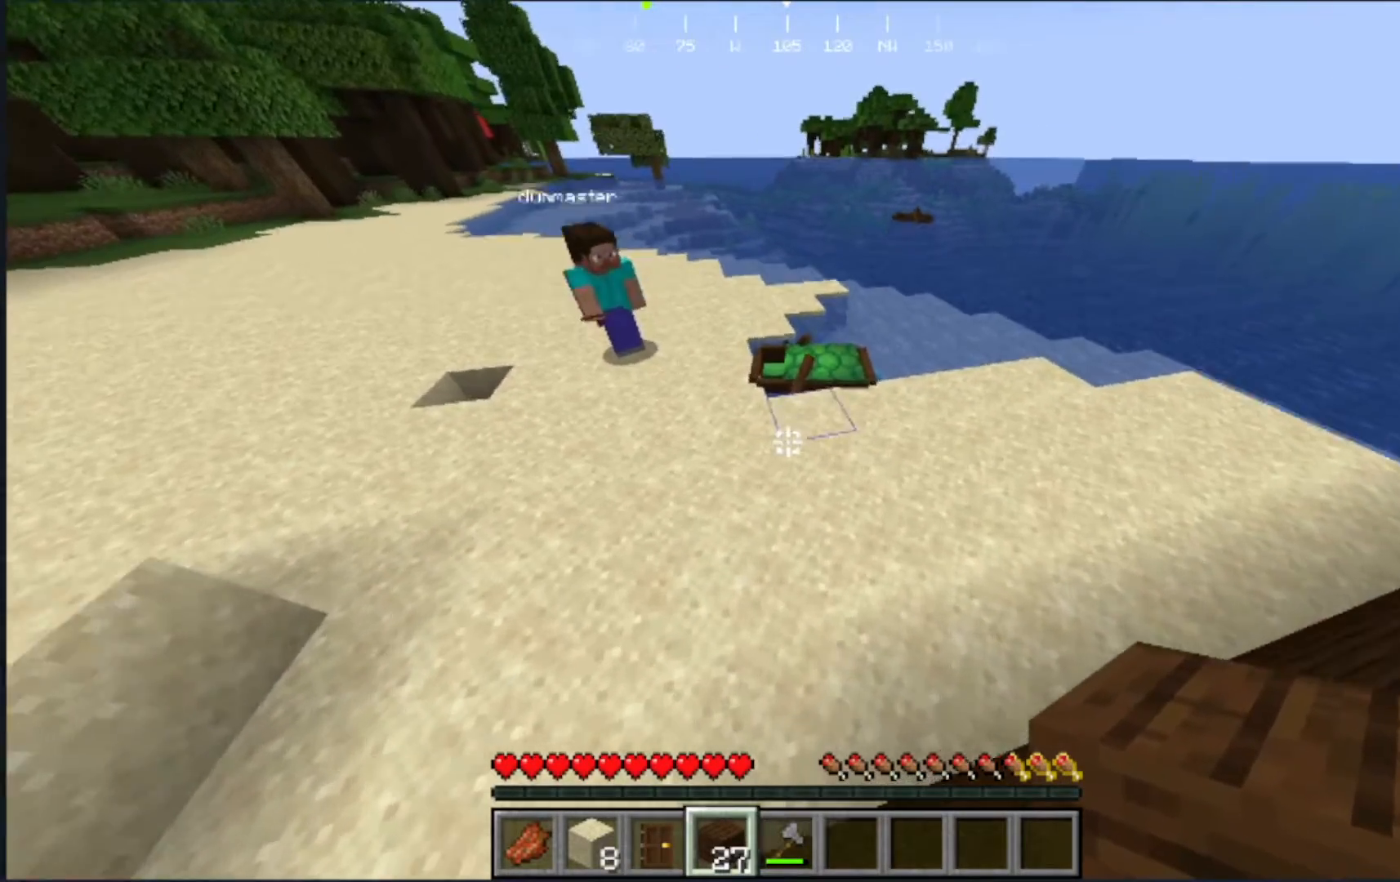
{"keys": [], "mouse": [], "events": [[33, "s", "up"]]}
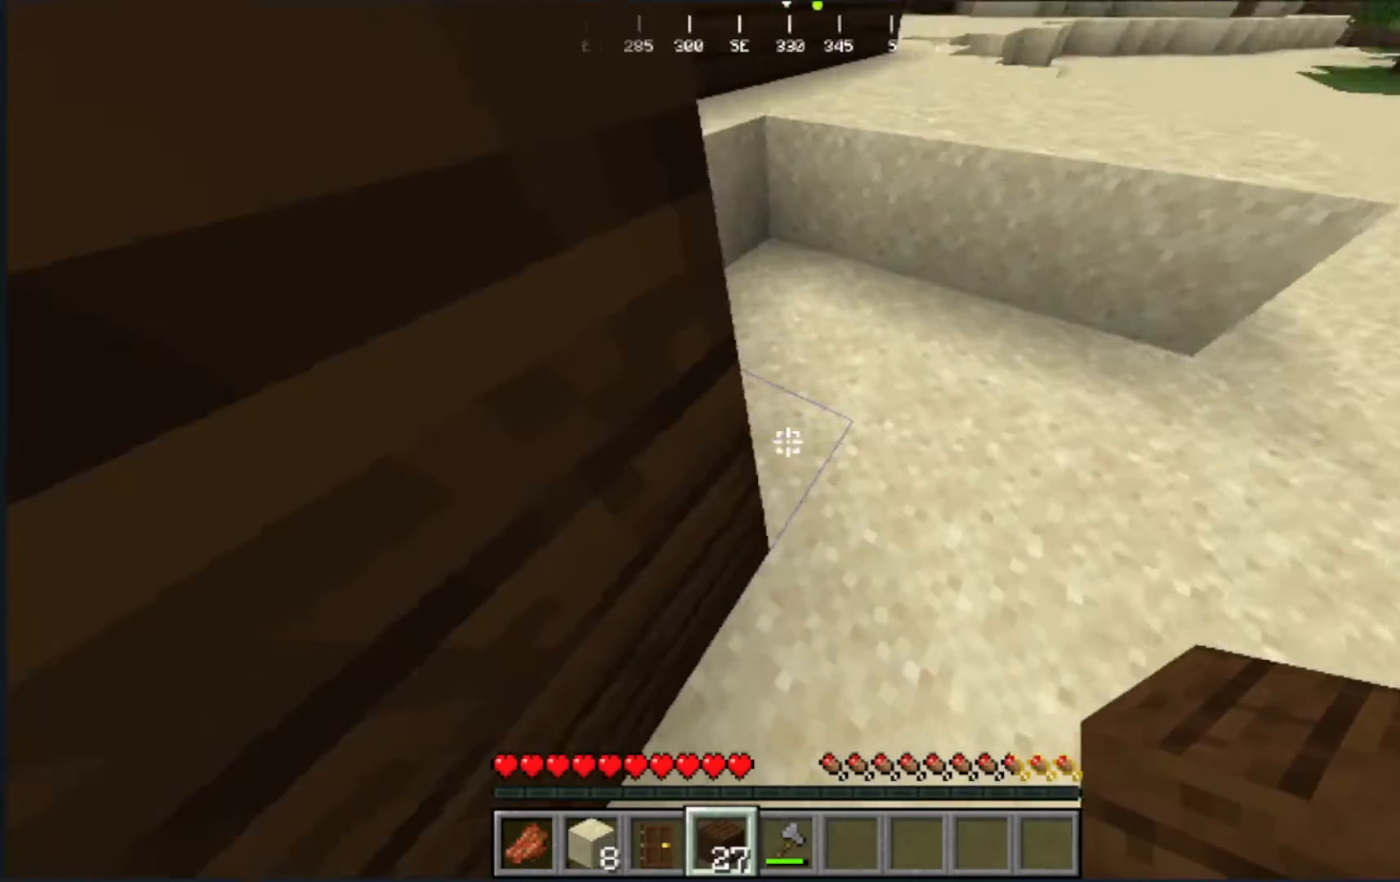
{"keys": [], "mouse": [], "events": [[133, "w", "down"], [500, "w", "up"]]}
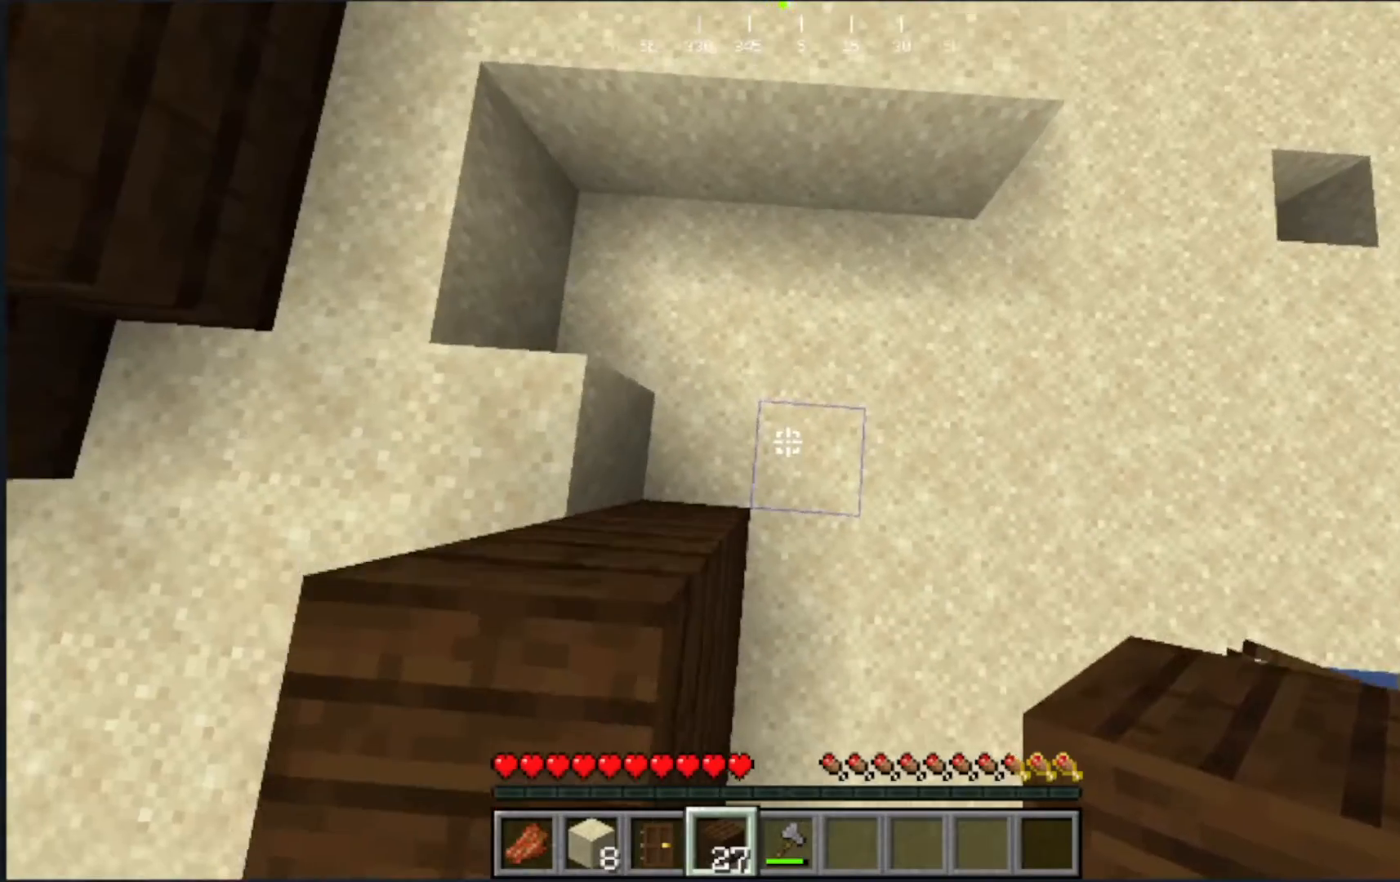
{"keys": [], "mouse": ["right"], "events": [[50, "mouse_right", "down"], [233, "mouse_right", "up"], [467, "mouse_right", "down"]]}
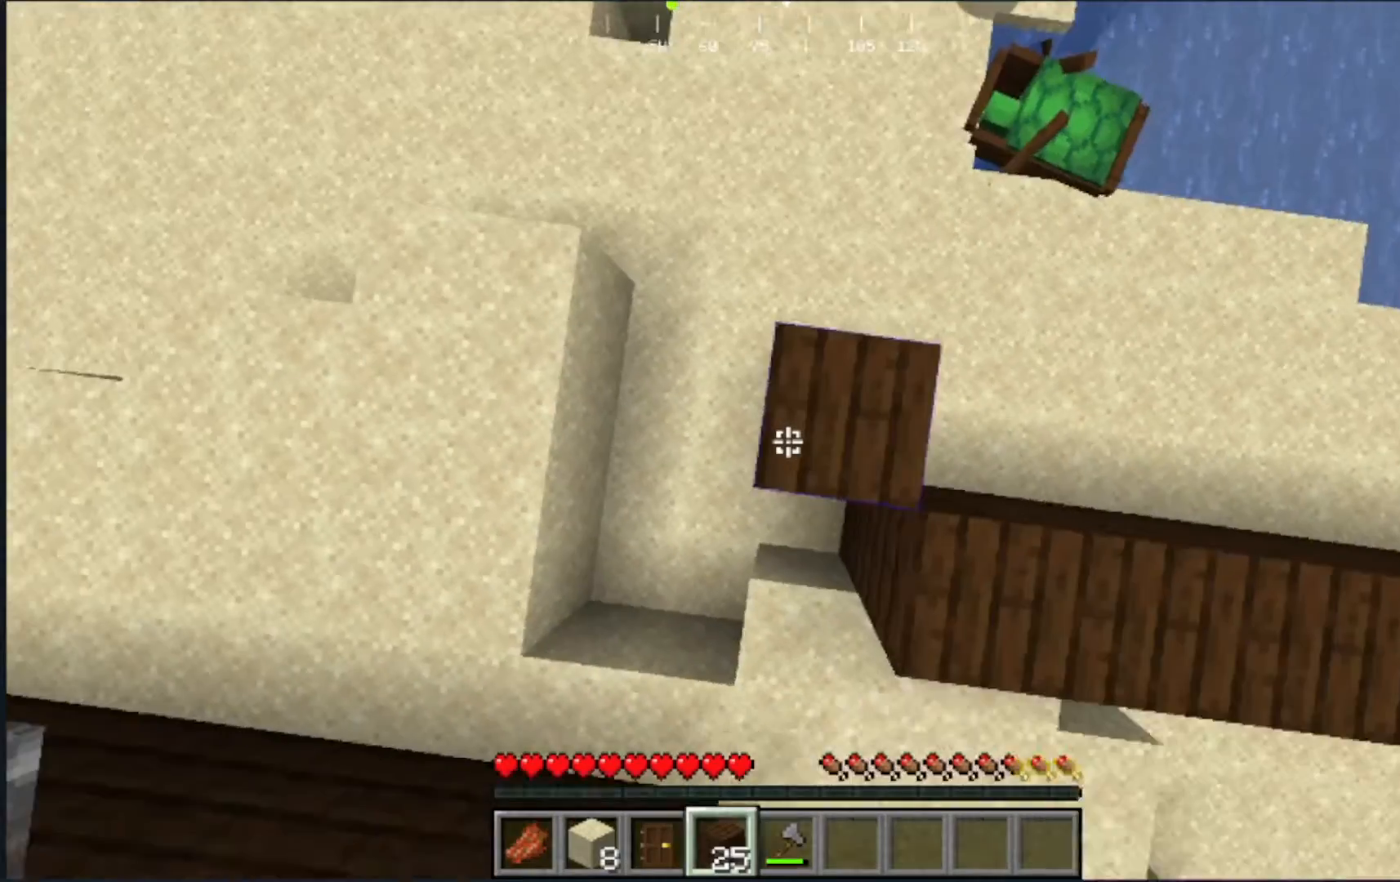
{"keys": [], "mouse": [], "events": [[133, "mouse_right", "up"], [333, "w", "down"], [500, "w", "up"]]}
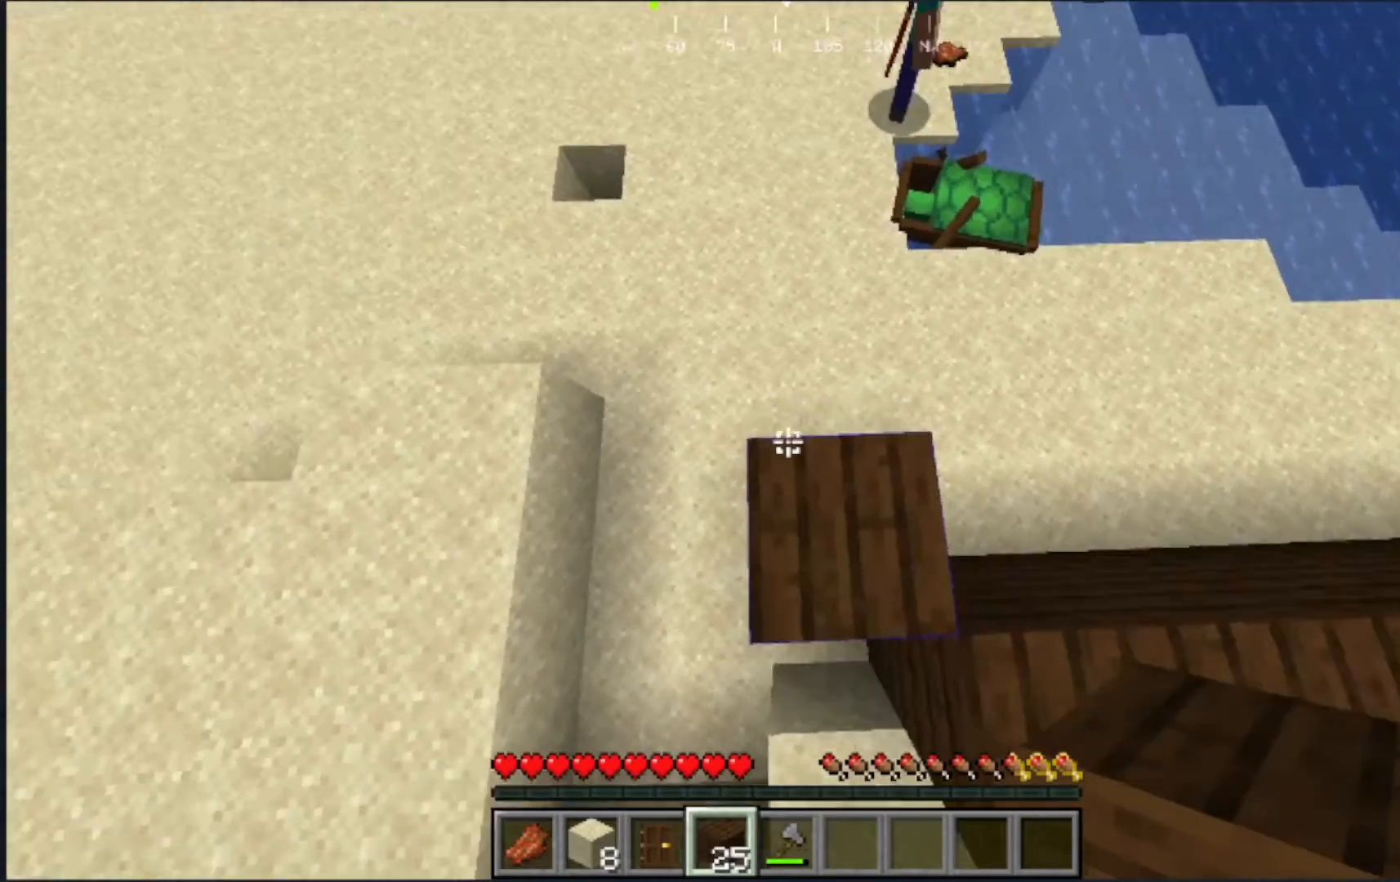
{"keys": [], "mouse": [], "events": []}
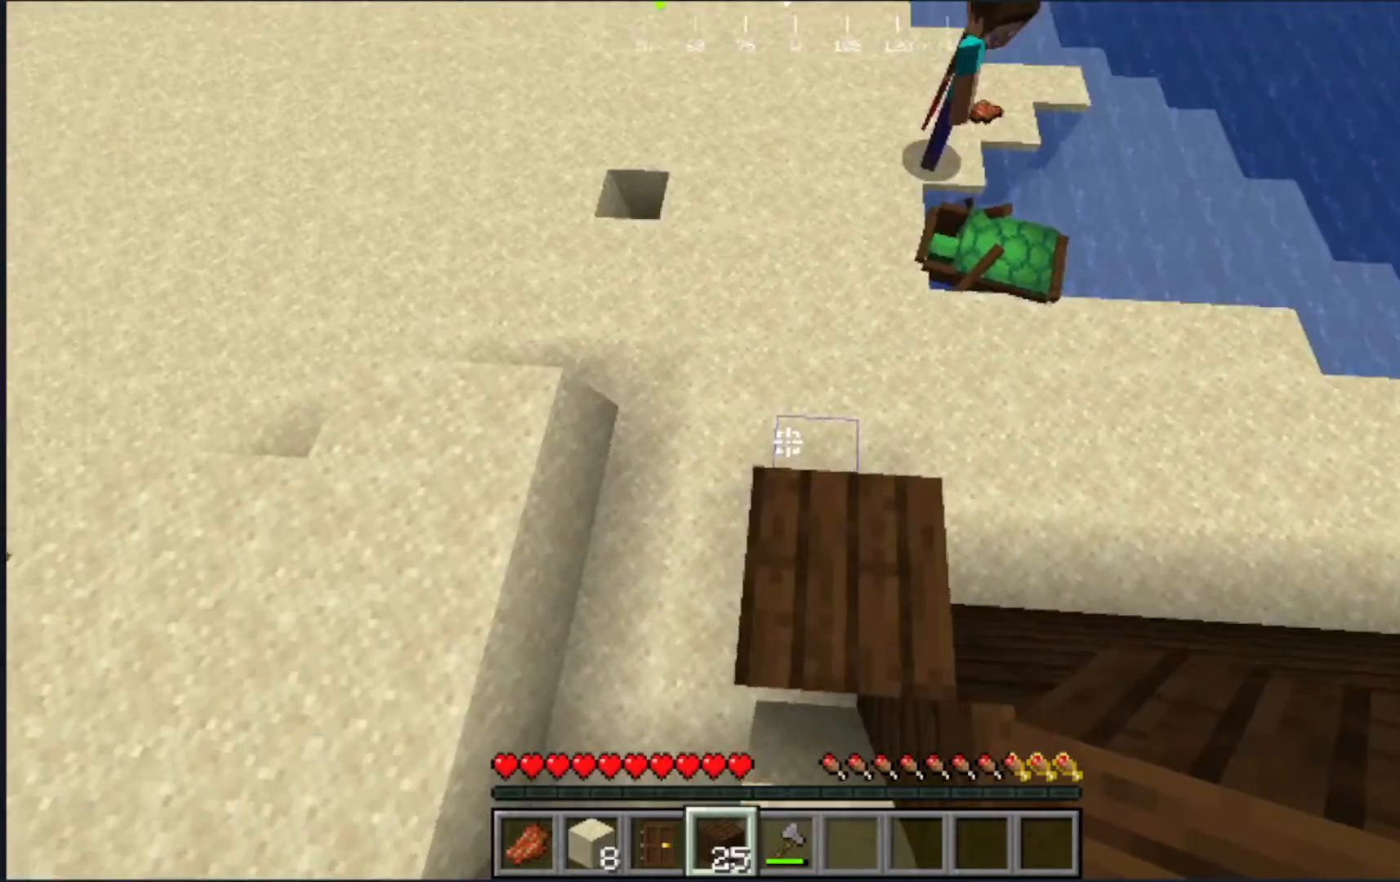
{"keys": [], "mouse": [], "events": []}
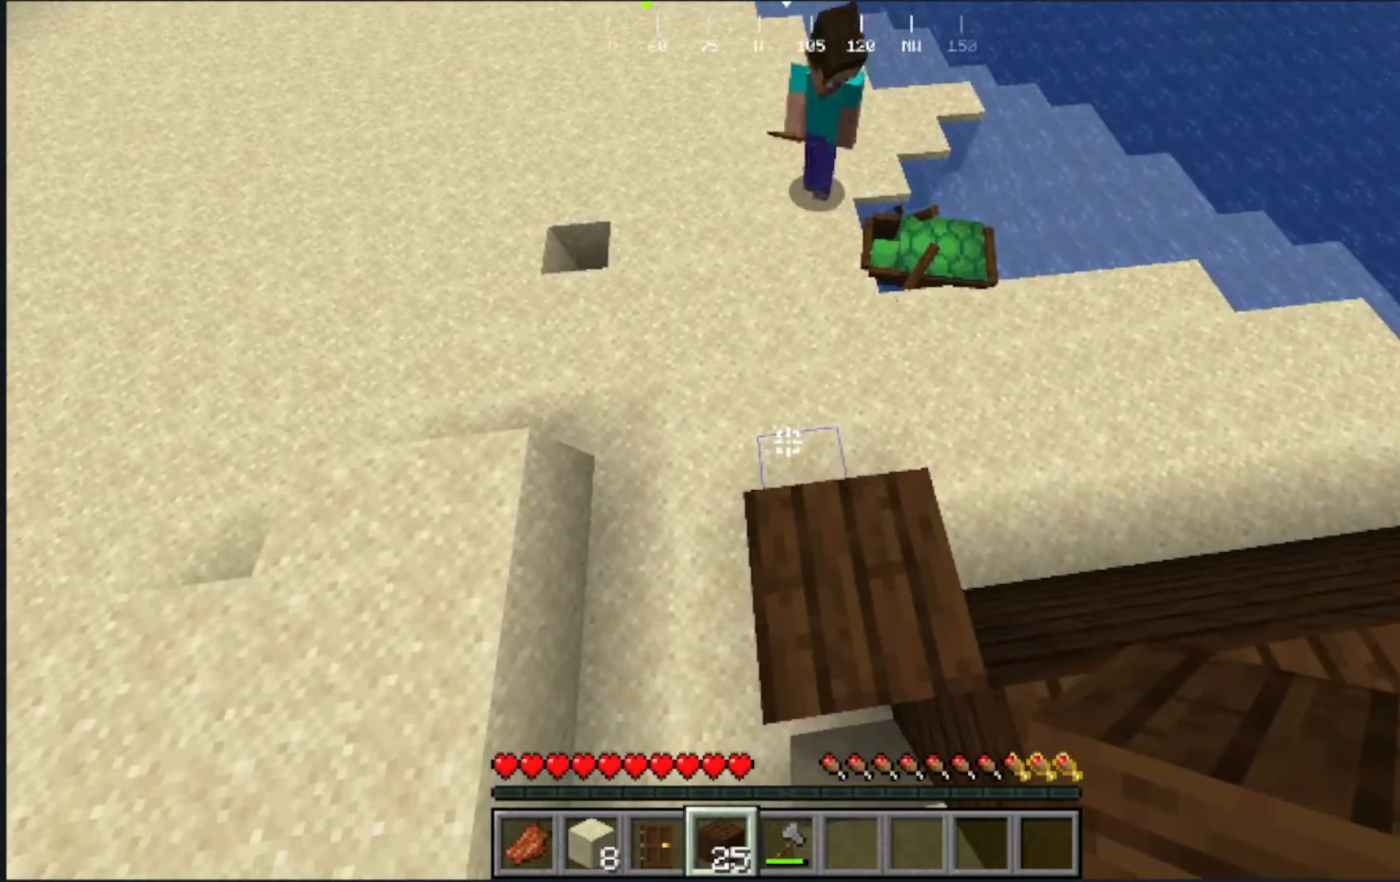
{"keys": [], "mouse": [], "events": []}
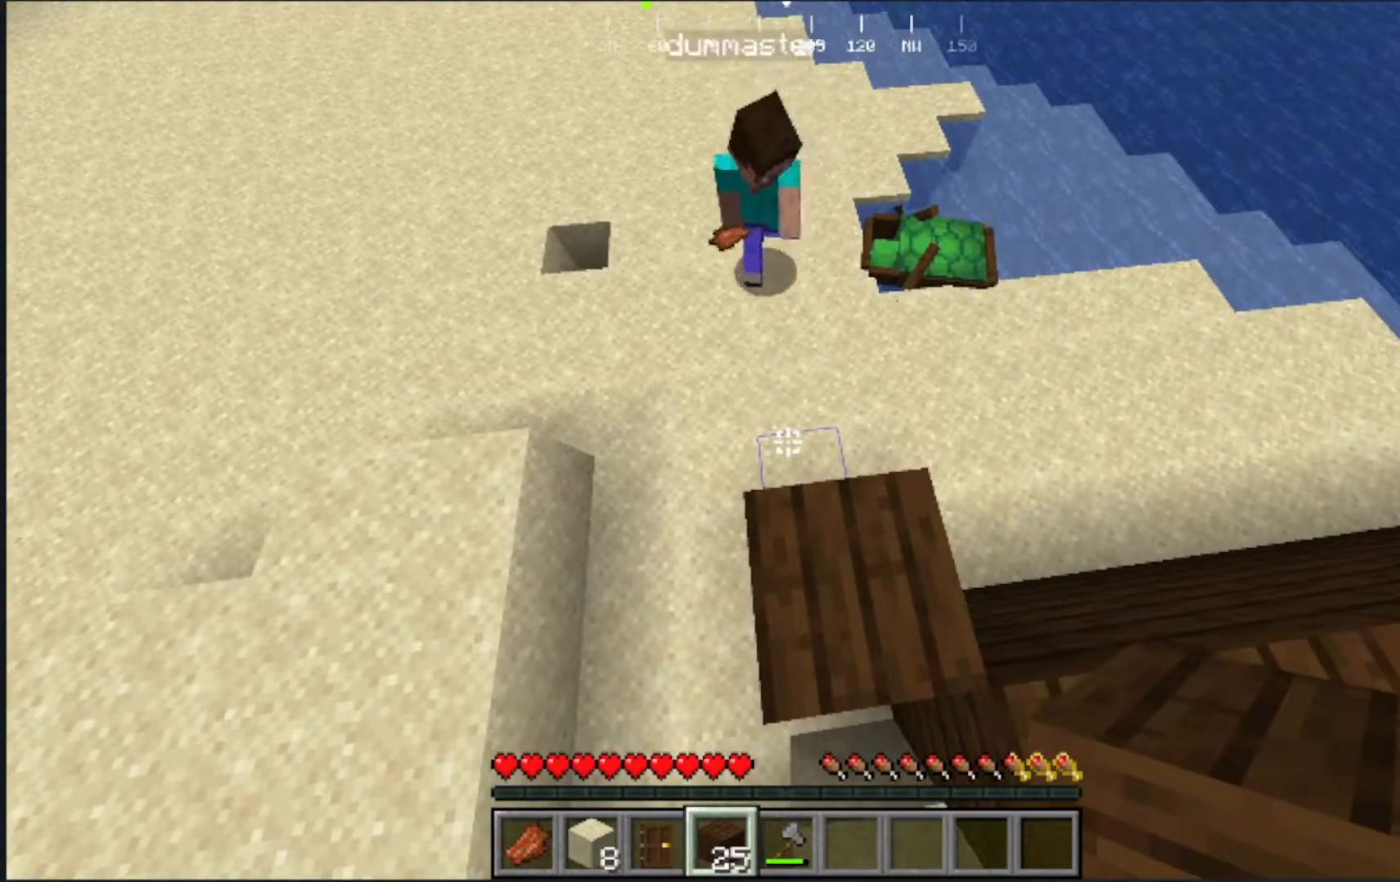
{"keys": [], "mouse": [], "events": []}
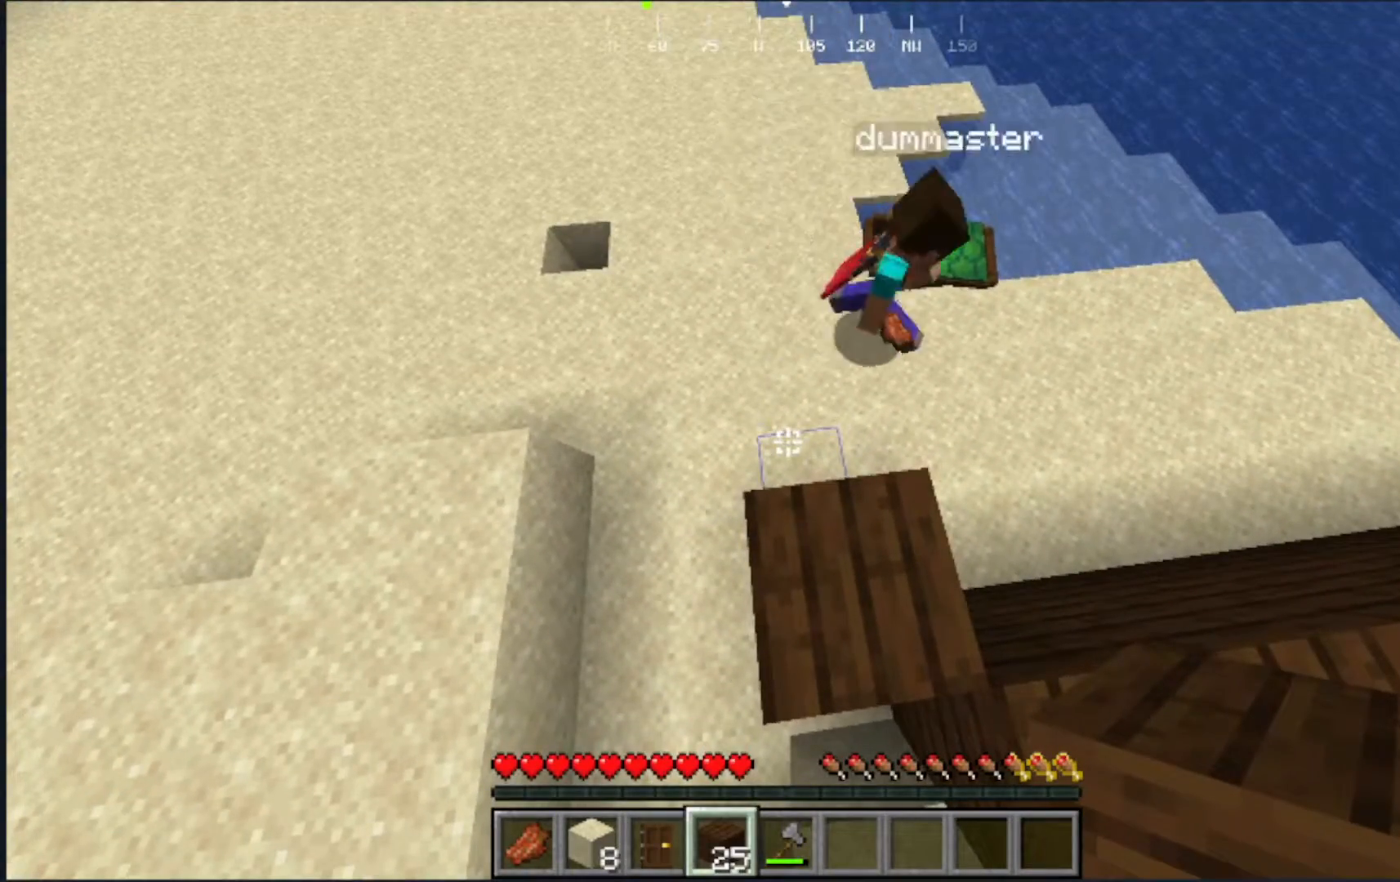
{"keys": [], "mouse": ["right"]}
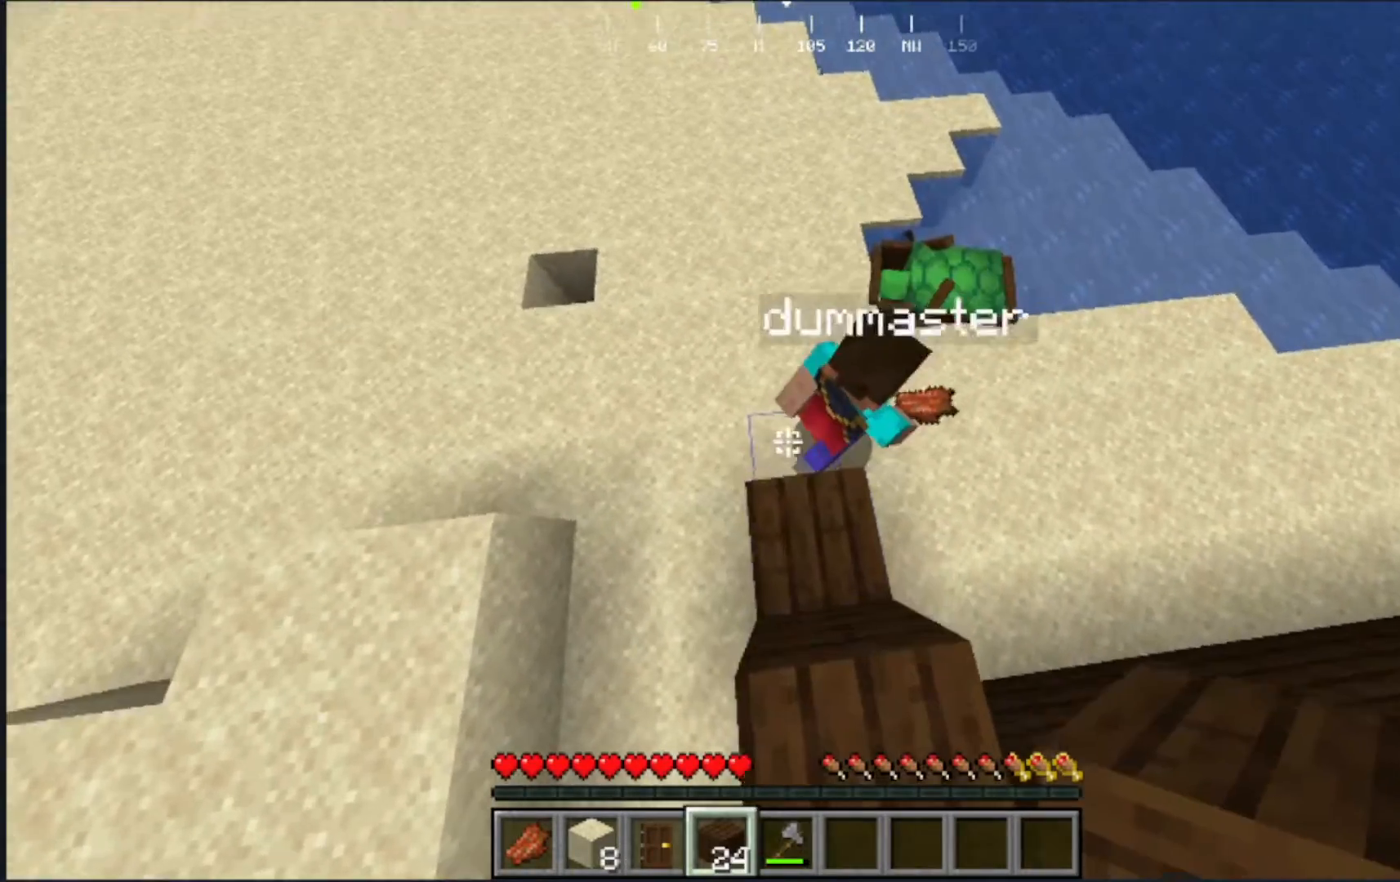
{"keys": ["s"], "mouse": [], "events": [[17, "mouse_right", "up"], [333, "s", "down"]]}
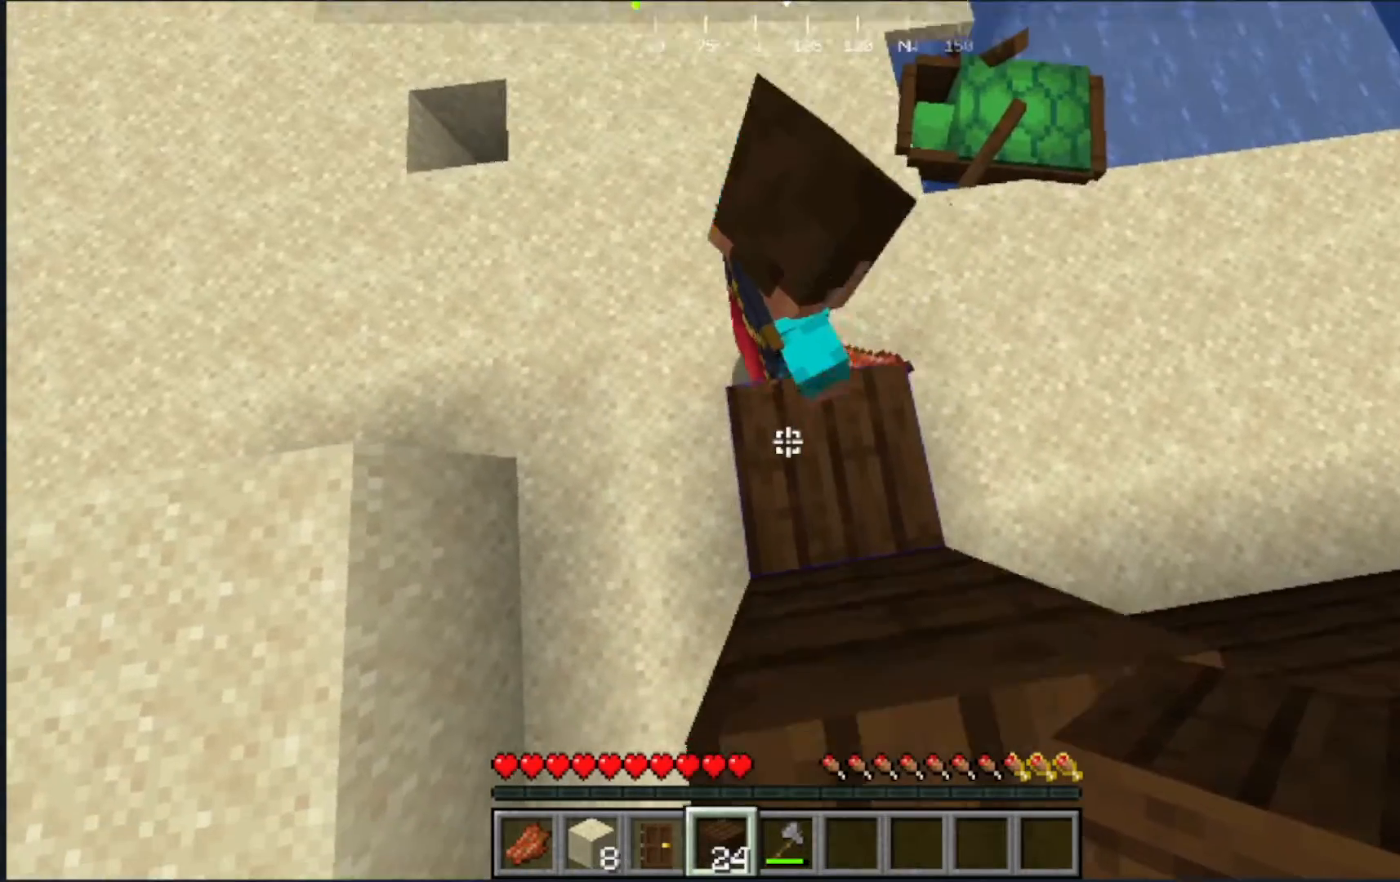
{"keys": [], "mouse": [], "events": [[67, "s", "up"]]}